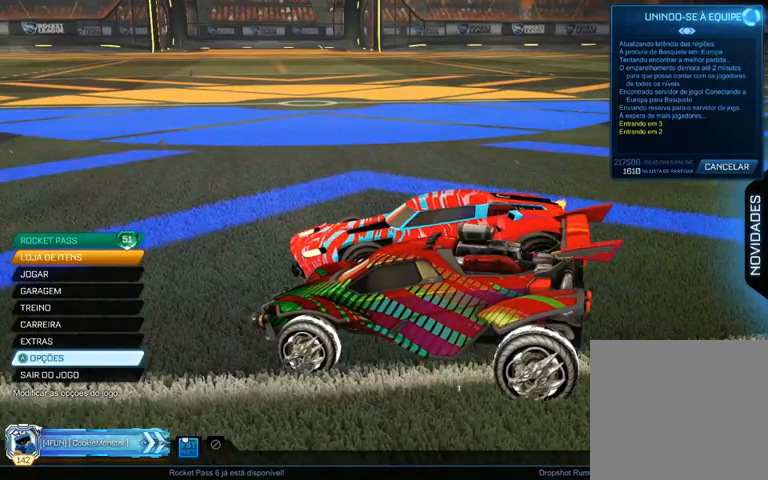
Gameplay with a controller (Xbox layout); each line is a JSON object with the inputs held at the frame after it. "events" lists button and stick changes between this image and that frame as [ms after this image, input, new state], when the widget could be followed in between.
{"buttons": [], "left_stick": "center", "right_stick": "center", "events": []}
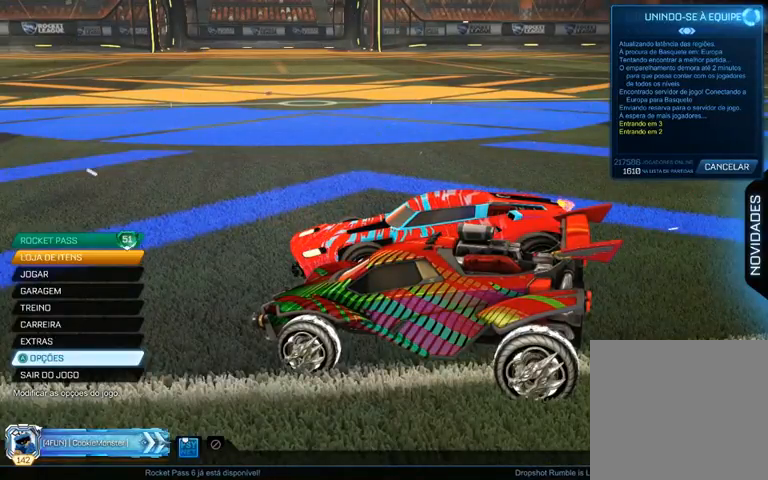
{"buttons": [], "left_stick": "center", "right_stick": "center", "events": []}
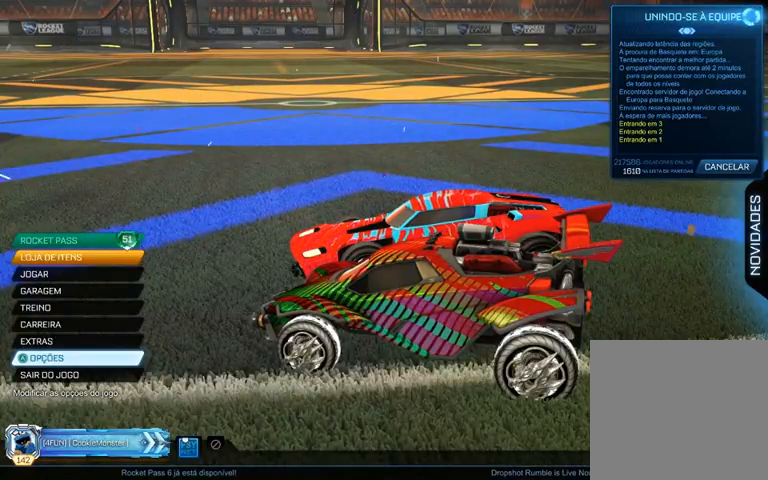
{"buttons": [], "left_stick": "center", "right_stick": "center", "events": []}
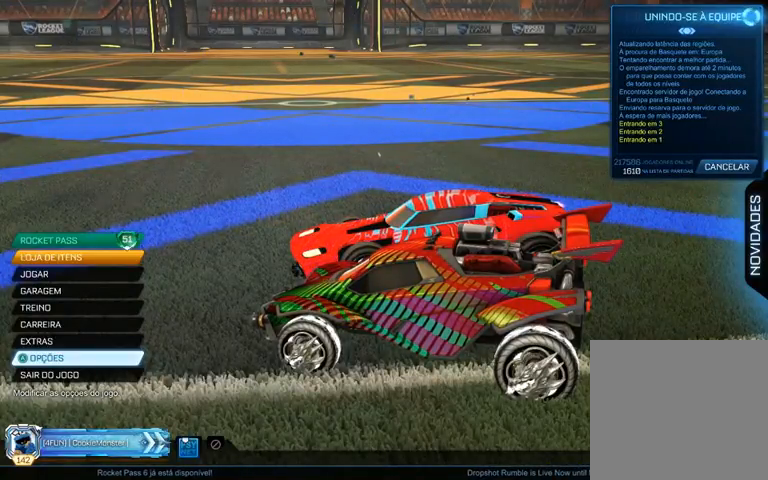
{"buttons": ["L2"], "left_stick": "center", "right_stick": "center", "events": [[500, "L2", "down"]]}
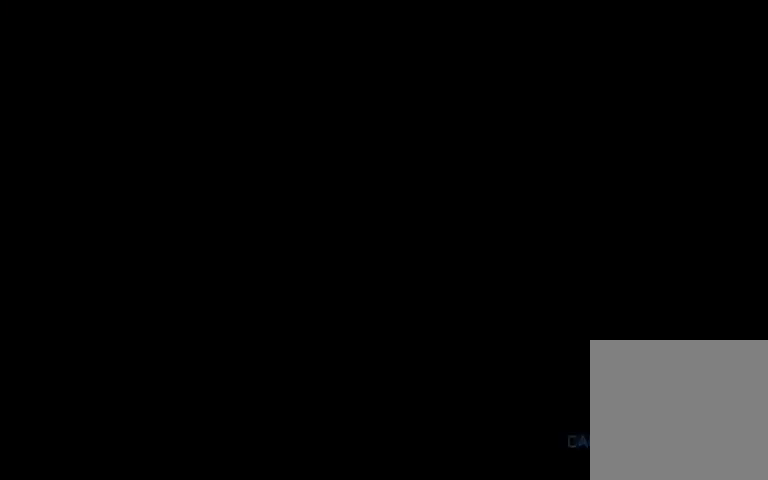
{"buttons": ["L2"], "left_stick": "center", "right_stick": "center", "events": []}
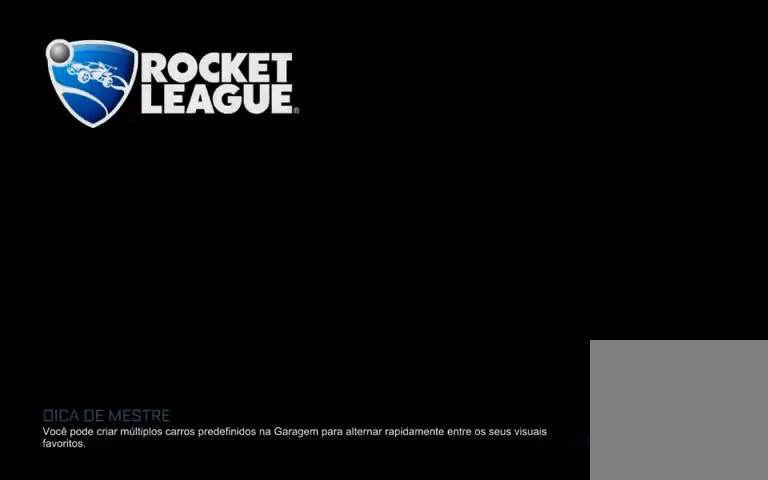
{"buttons": ["L2"], "left_stick": "center", "right_stick": "center", "events": []}
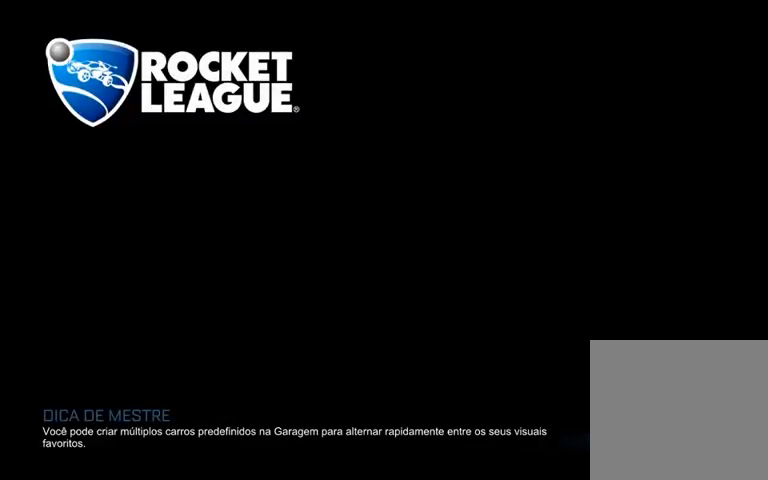
{"buttons": [], "left_stick": "center", "right_stick": "center", "events": [[167, "L2", "up"]]}
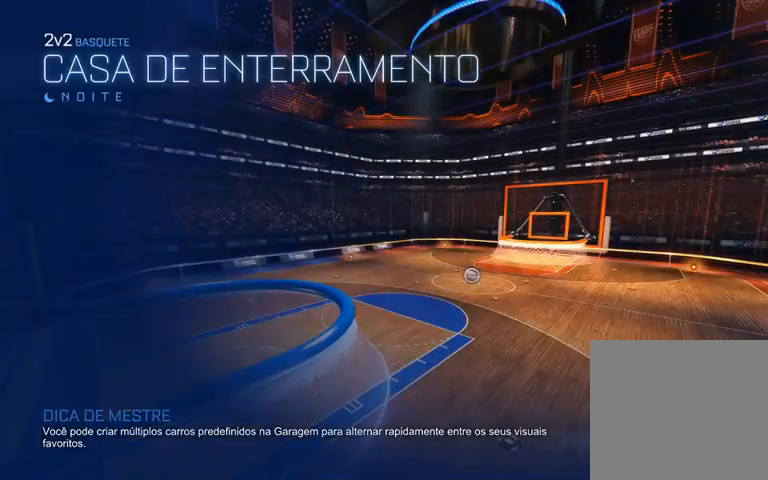
{"buttons": [], "left_stick": "center", "right_stick": "center", "events": []}
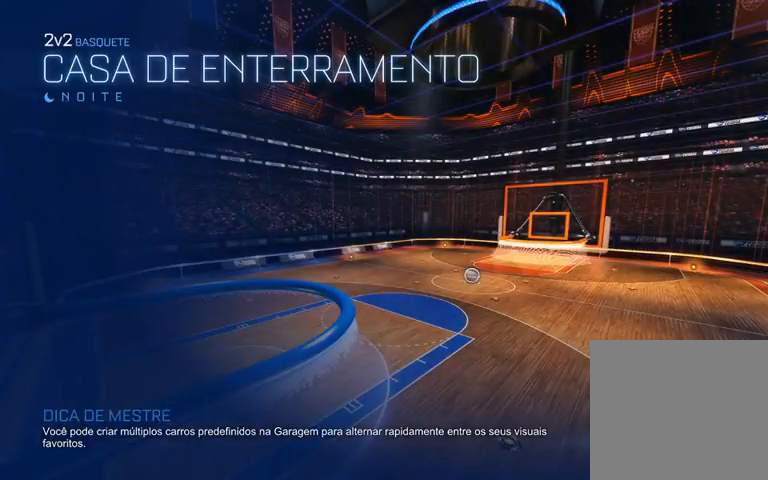
{"buttons": [], "left_stick": "center", "right_stick": "center", "events": []}
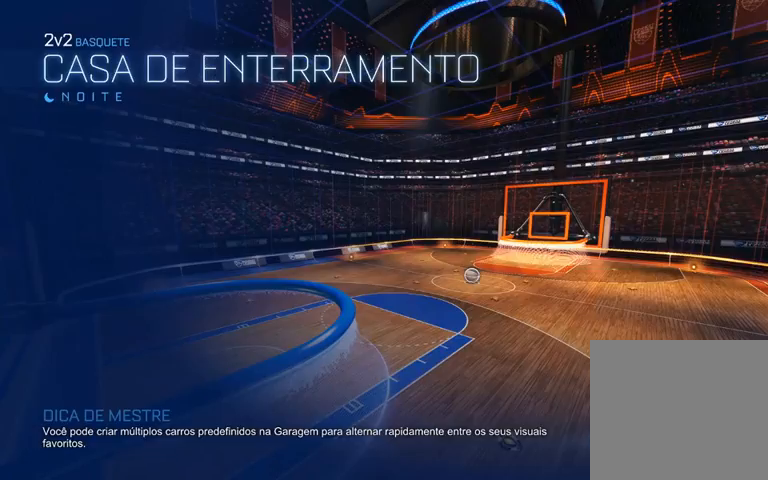
{"buttons": [], "left_stick": "center", "right_stick": "center", "events": []}
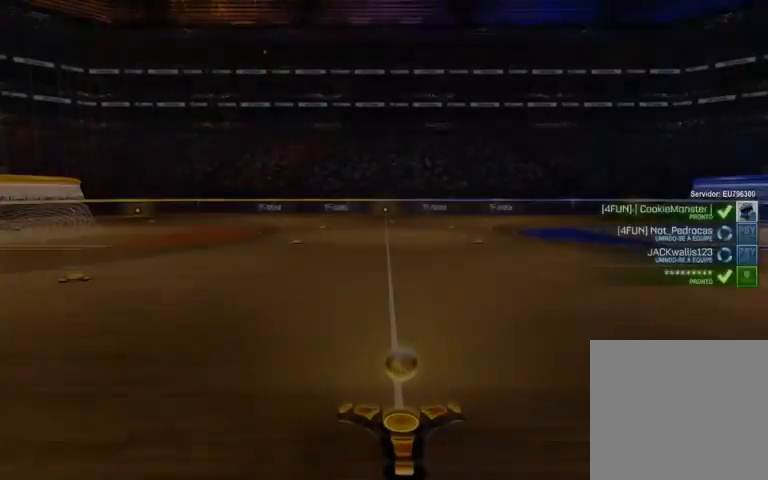
{"buttons": [], "left_stick": "center", "right_stick": "center", "events": []}
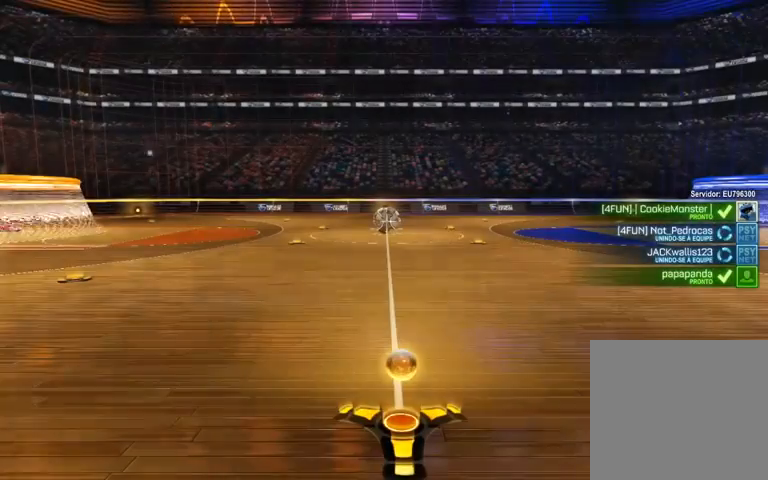
{"buttons": [], "left_stick": "center", "right_stick": "center", "events": []}
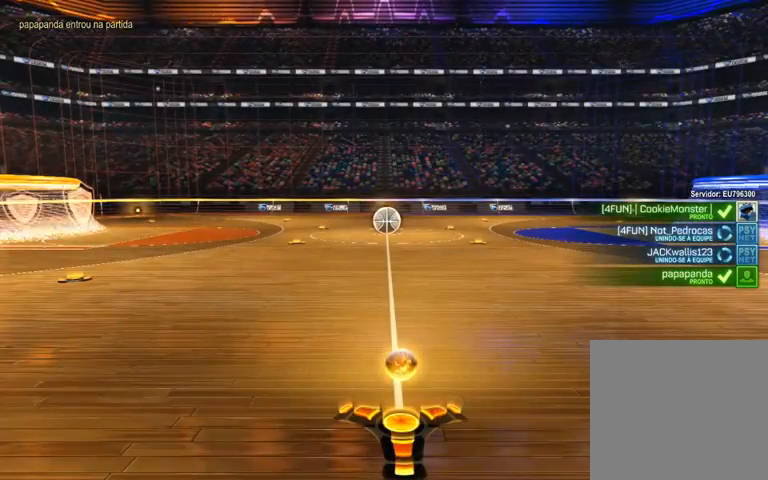
{"buttons": [], "left_stick": "center", "right_stick": "center", "events": []}
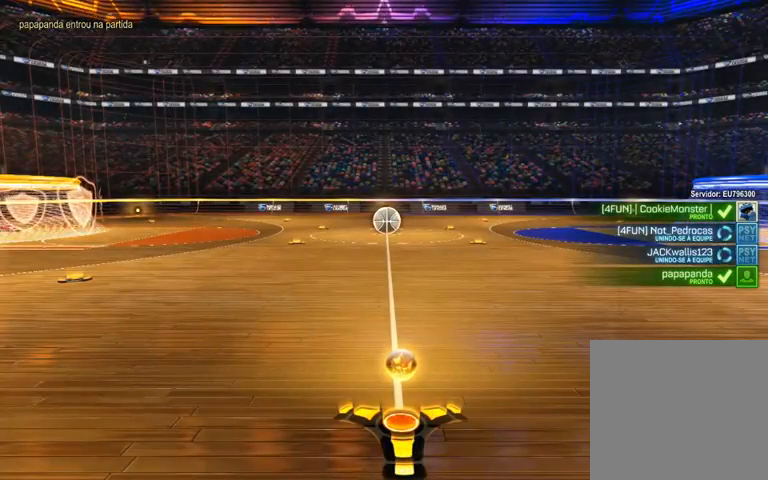
{"buttons": [], "left_stick": "center", "right_stick": "center", "events": []}
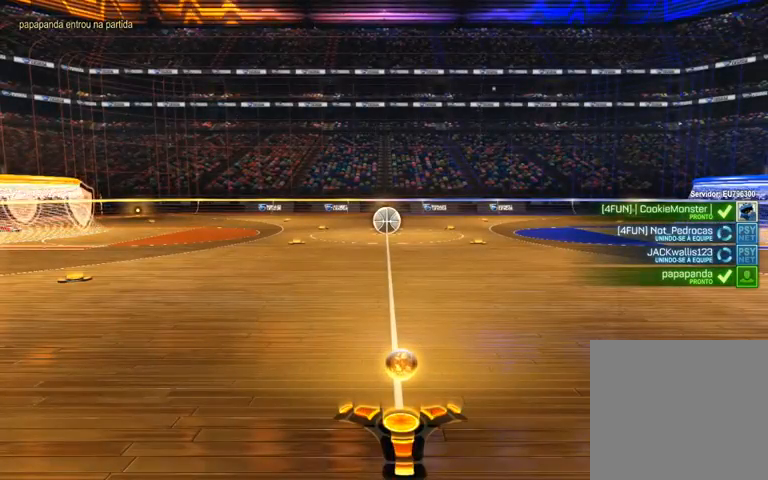
{"buttons": [], "left_stick": "center", "right_stick": "center", "events": []}
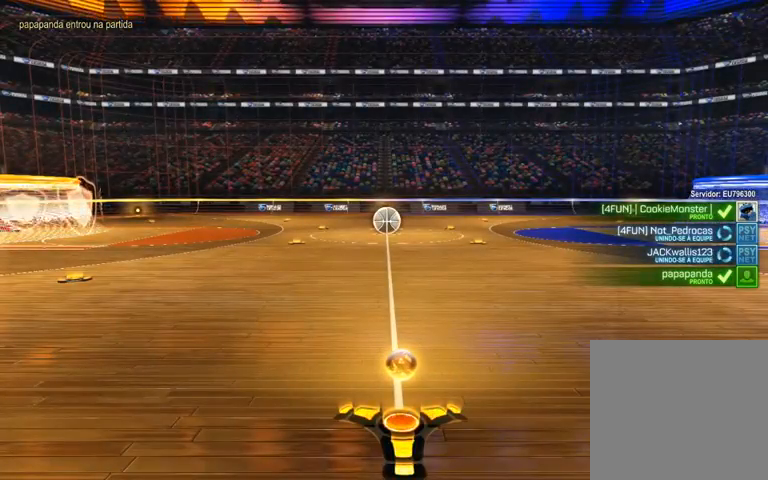
{"buttons": [], "left_stick": "center", "right_stick": "center", "events": []}
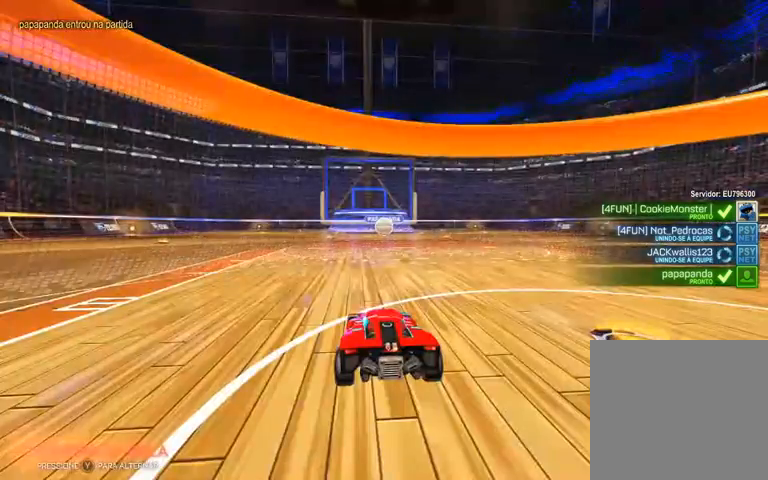
{"buttons": [], "left_stick": "center", "right_stick": "right", "events": [[300, "right_stick", "right"]]}
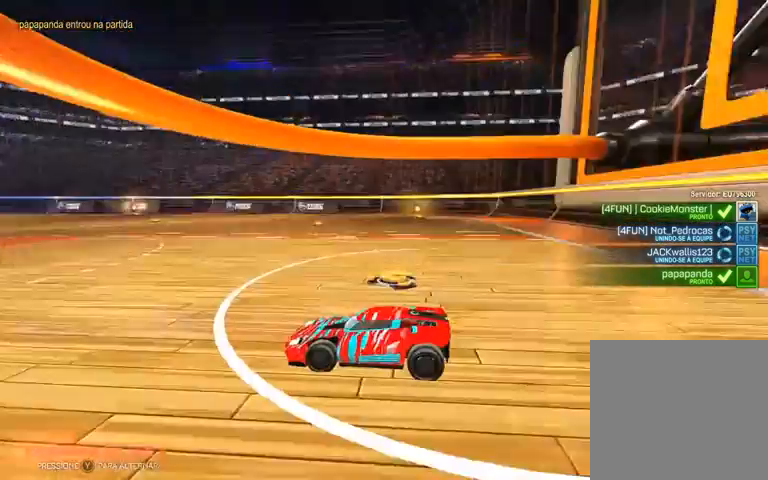
{"buttons": [], "left_stick": "center", "right_stick": "right", "events": []}
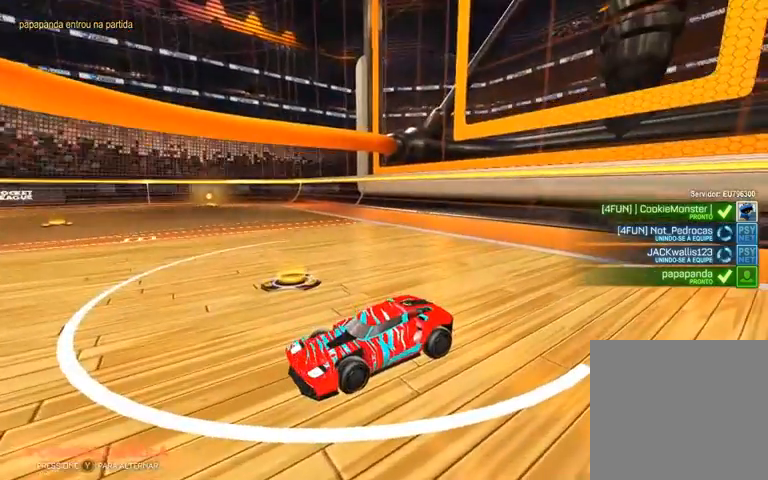
{"buttons": [], "left_stick": "center", "right_stick": "left", "events": [[267, "right_stick", "left"]]}
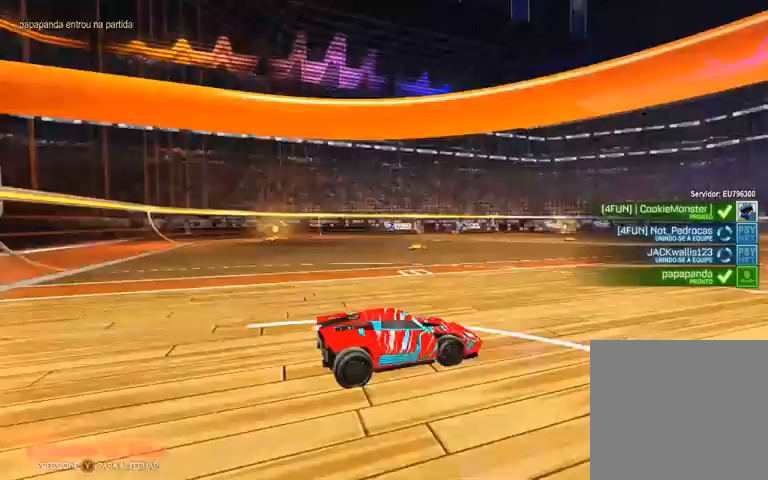
{"buttons": [], "left_stick": "center", "right_stick": "center", "events": [[367, "right_stick", "center"]]}
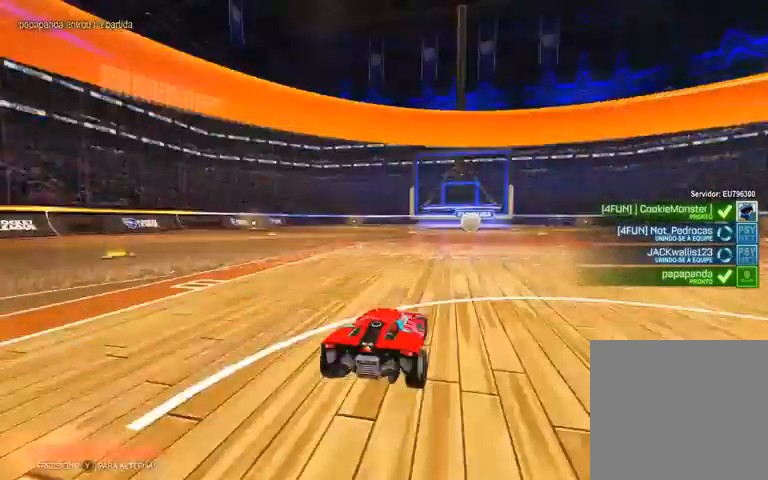
{"buttons": [], "left_stick": "center", "right_stick": "center", "events": []}
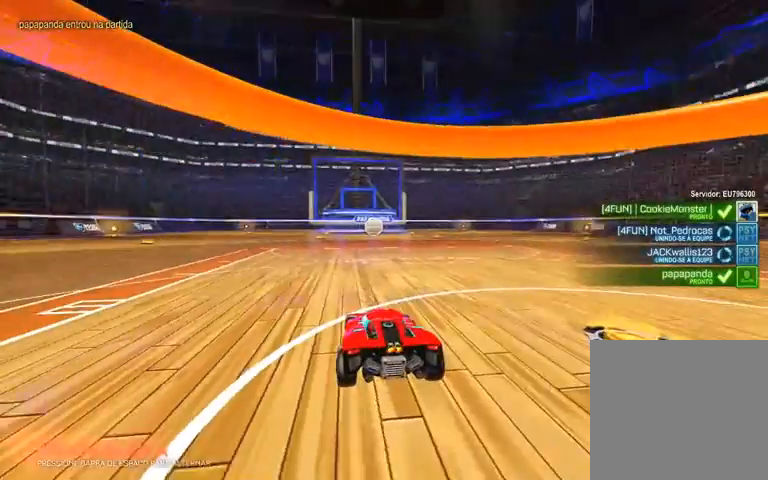
{"buttons": ["B"], "left_stick": "center", "right_stick": "center", "events": [[133, "B", "down"], [367, "Y", "down"], [500, "Y", "up"]]}
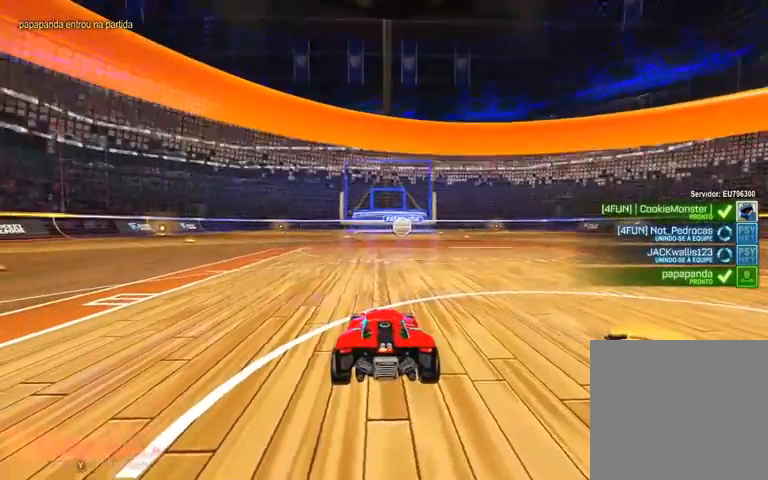
{"buttons": ["B"], "left_stick": "center", "right_stick": "center", "events": [[300, "Y", "down"], [467, "Y", "up"]]}
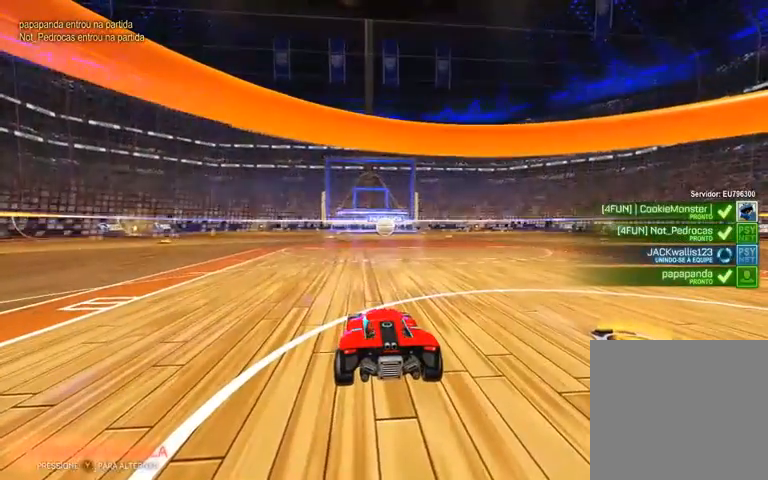
{"buttons": ["B"], "left_stick": "center", "right_stick": "center", "events": [[67, "B", "up"], [200, "B", "down"]]}
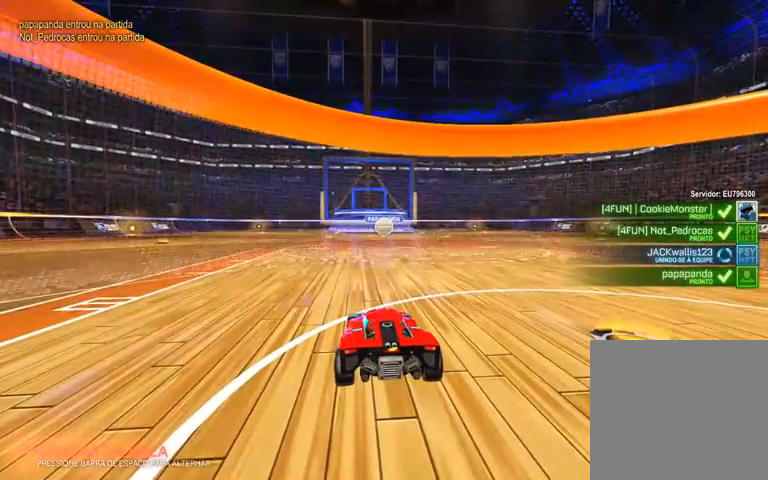
{"buttons": [], "left_stick": "center", "right_stick": "center", "events": [[67, "B", "up"], [200, "B", "down"], [433, "B", "up"]]}
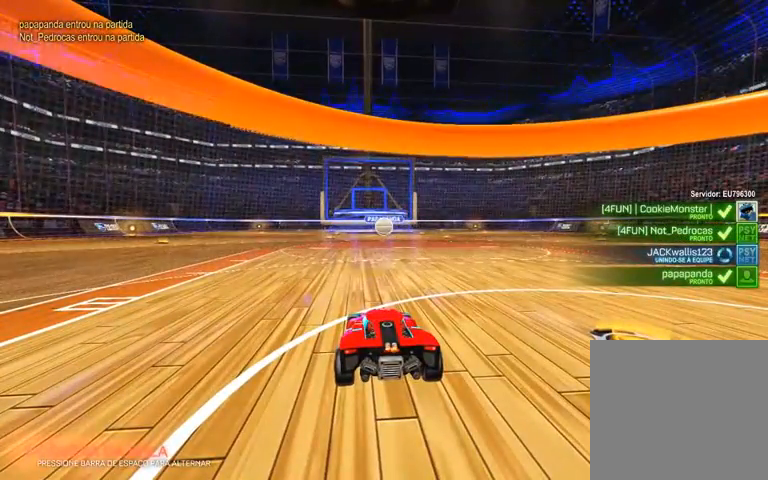
{"buttons": [], "left_stick": "center", "right_stick": "center", "events": []}
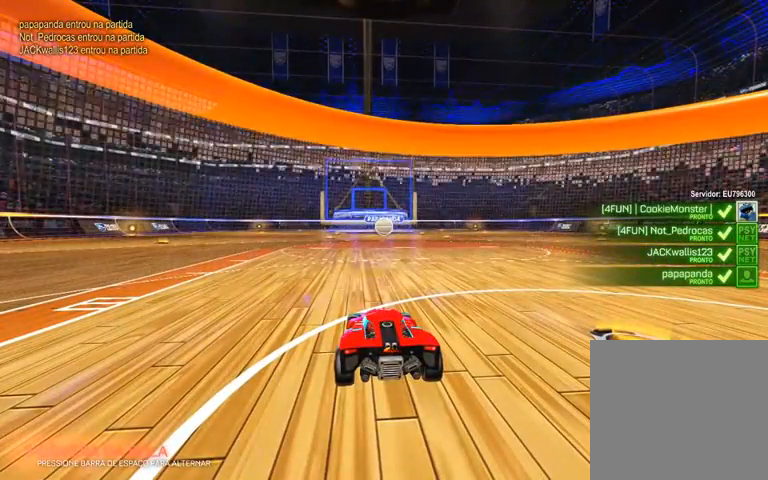
{"buttons": [], "left_stick": "center", "right_stick": "center", "events": [[100, "left_stick", "up"], [233, "SELECT", "down"], [233, "left_stick", "center"], [267, "SELECT", "up"]]}
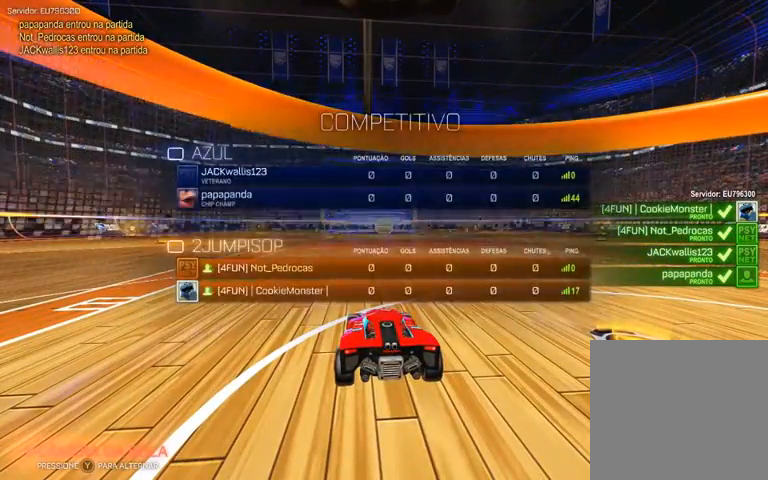
{"buttons": [], "left_stick": "center", "right_stick": "center", "events": []}
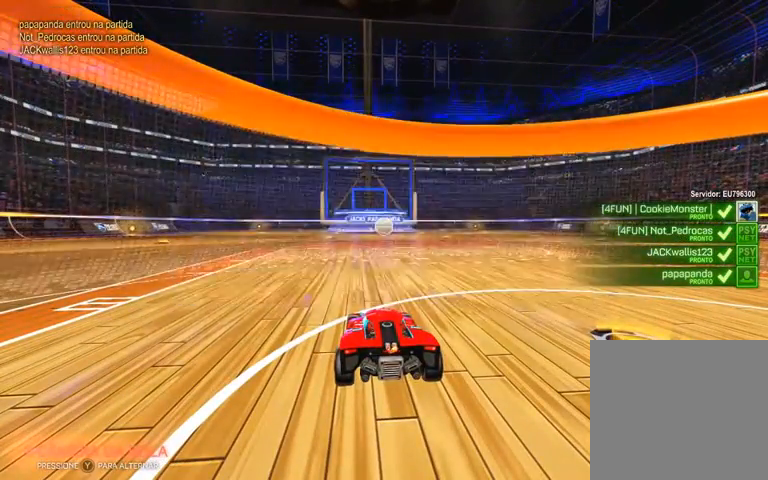
{"buttons": ["SELECT"], "left_stick": "center", "right_stick": "center", "events": [[67, "SELECT", "down"]]}
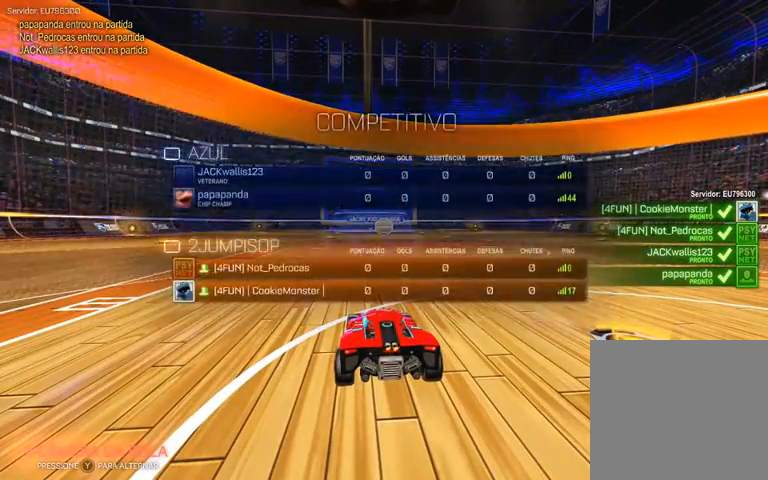
{"buttons": [], "left_stick": "left", "right_stick": "center", "events": [[167, "SELECT", "up"], [467, "left_stick", "left"]]}
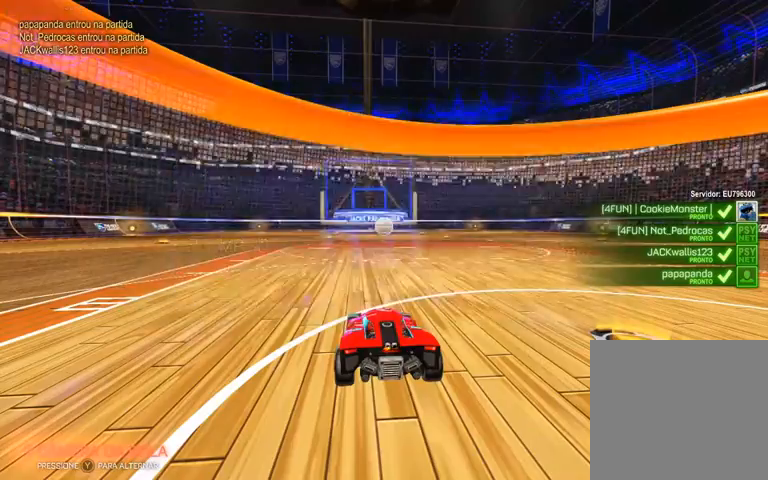
{"buttons": ["R2", "SELECT"], "left_stick": "center", "right_stick": "center", "events": [[33, "R2", "down"], [67, "left_stick", "down-right"], [200, "left_stick", "center"], [333, "SELECT", "down"]]}